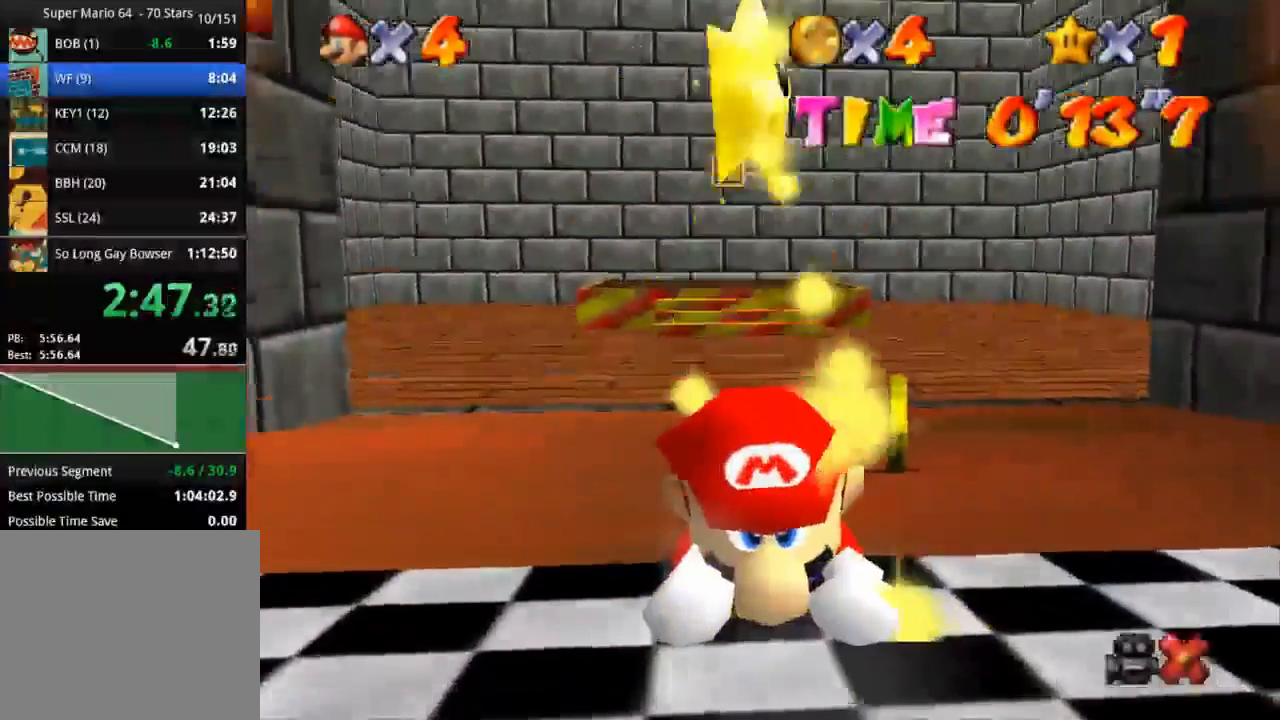
Gameplay with a controller (PlayStation layout); each line is a JSON object with the inputs held at the frame after it. "events" lists button and stick changes between this image and that frame as [ms after this image, input, new state], when the widget could be followed in between. Not read: R3.
{"buttons": [], "left_stick": "center", "right_stick": "center", "events": []}
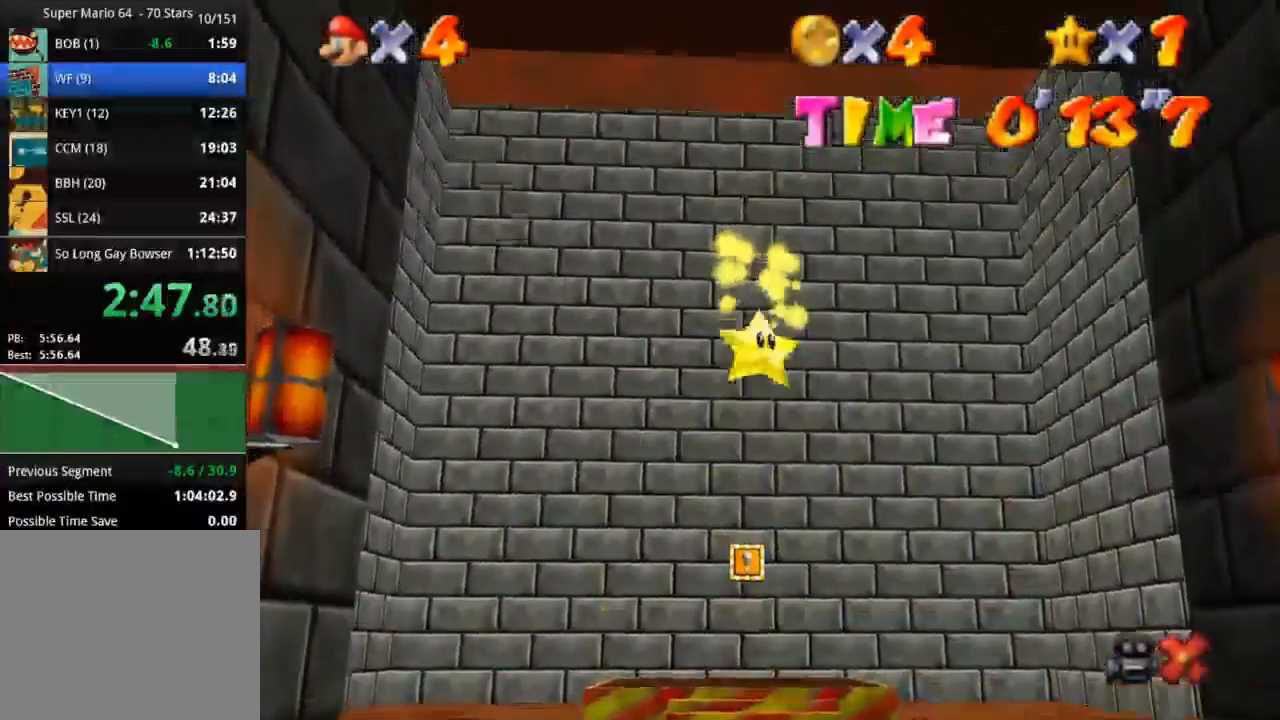
{"buttons": [], "left_stick": "center", "right_stick": "center", "events": []}
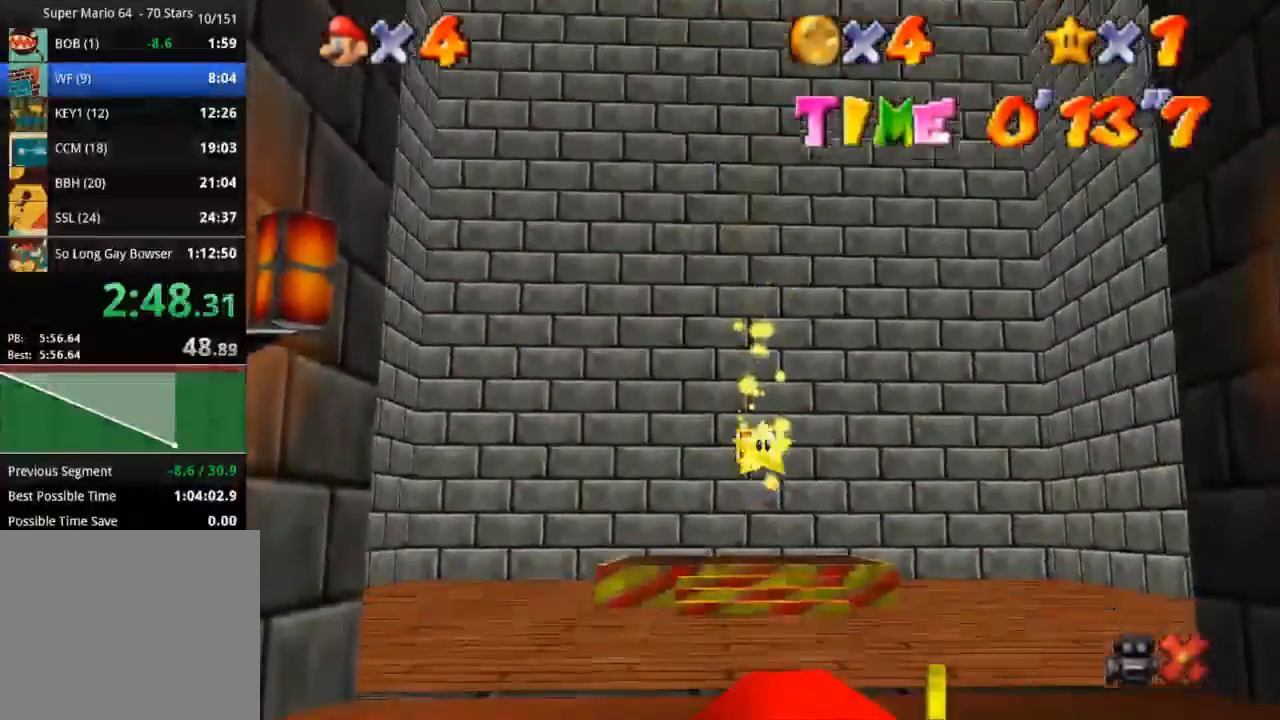
{"buttons": [], "left_stick": "center", "right_stick": "center", "events": []}
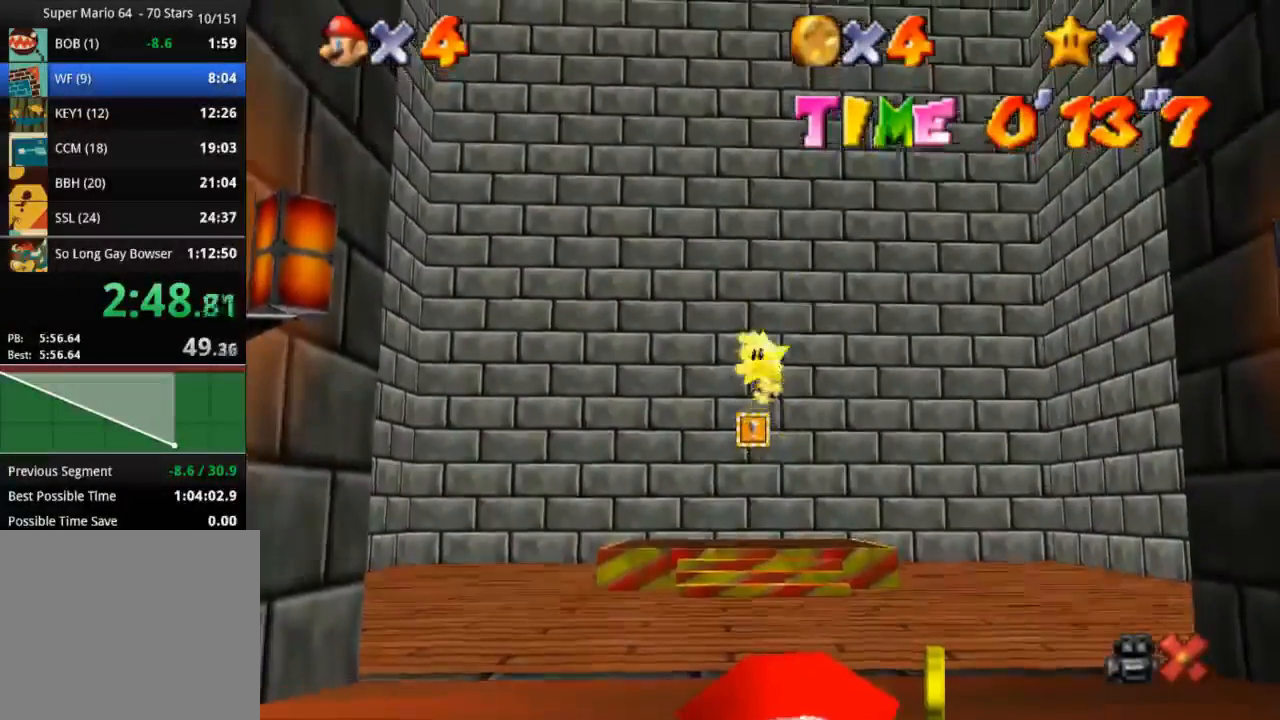
{"buttons": [], "left_stick": "center", "right_stick": "center", "events": []}
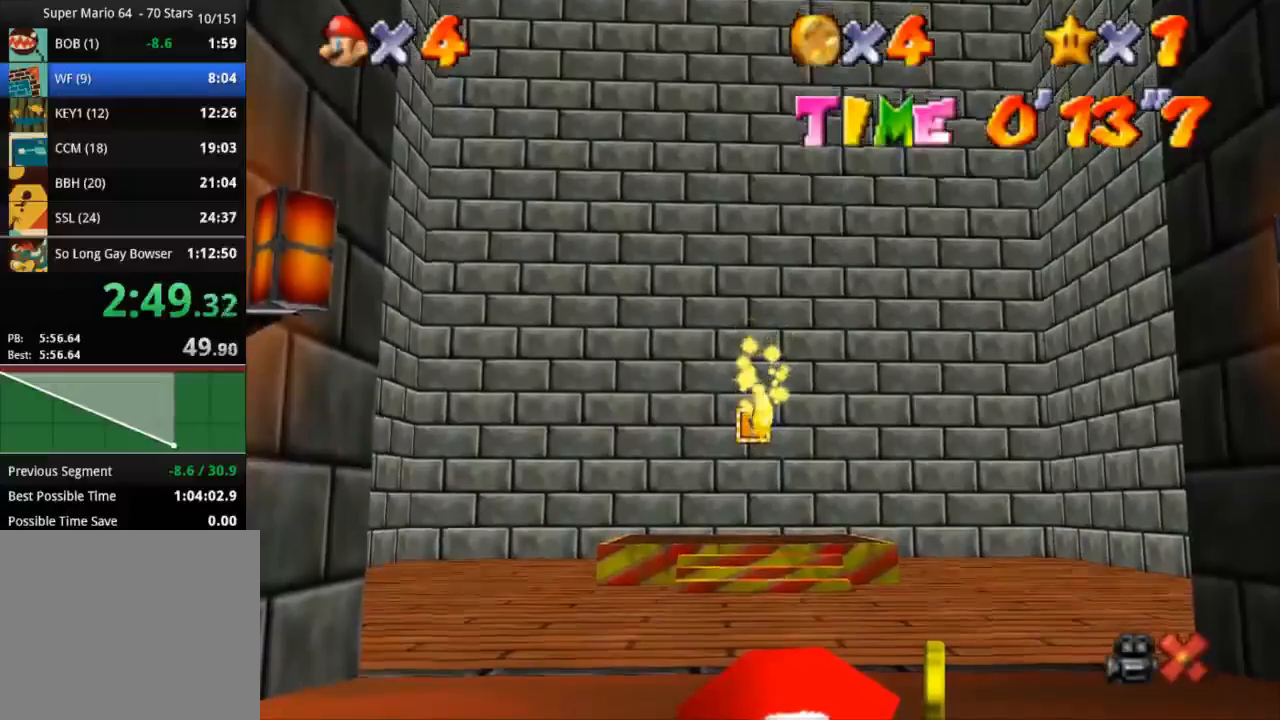
{"buttons": [], "left_stick": "center", "right_stick": "center", "events": []}
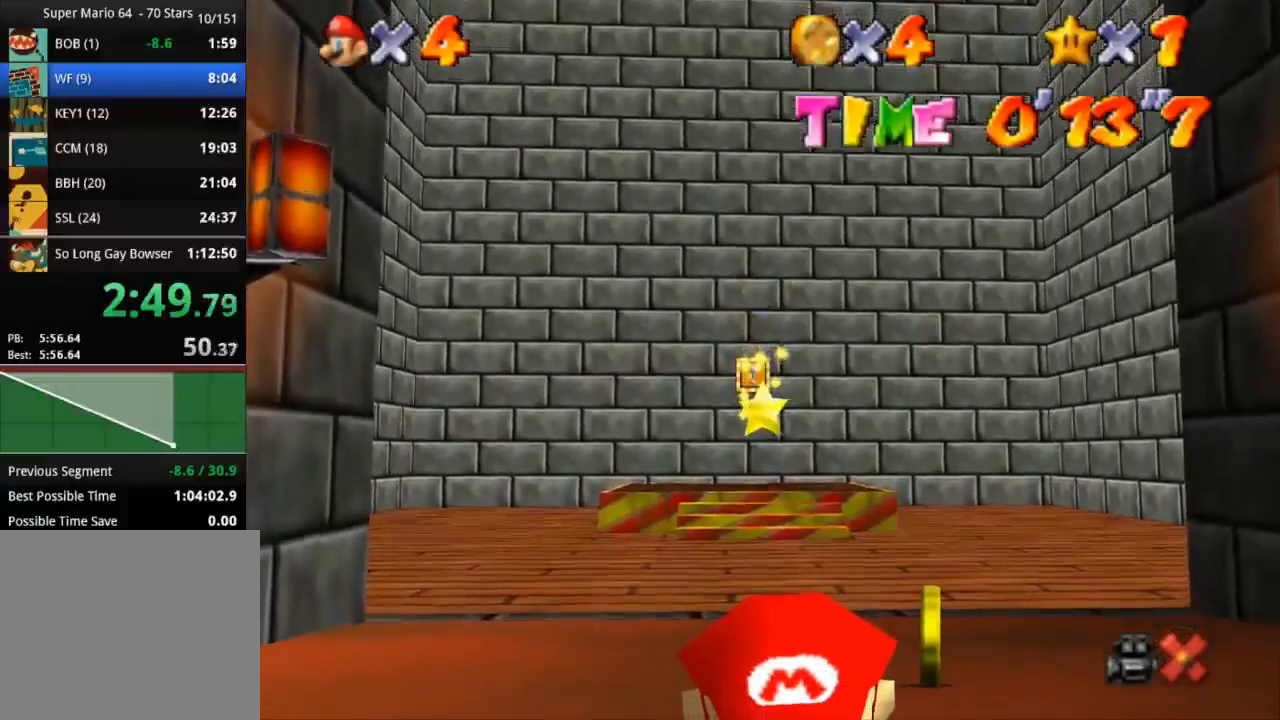
{"buttons": [], "left_stick": "down", "right_stick": "center", "events": [[234, "left_stick", "down"], [317, "CROSS", "down"], [351, "CROSS", "up"], [417, "CROSS", "down"], [467, "CROSS", "up"]]}
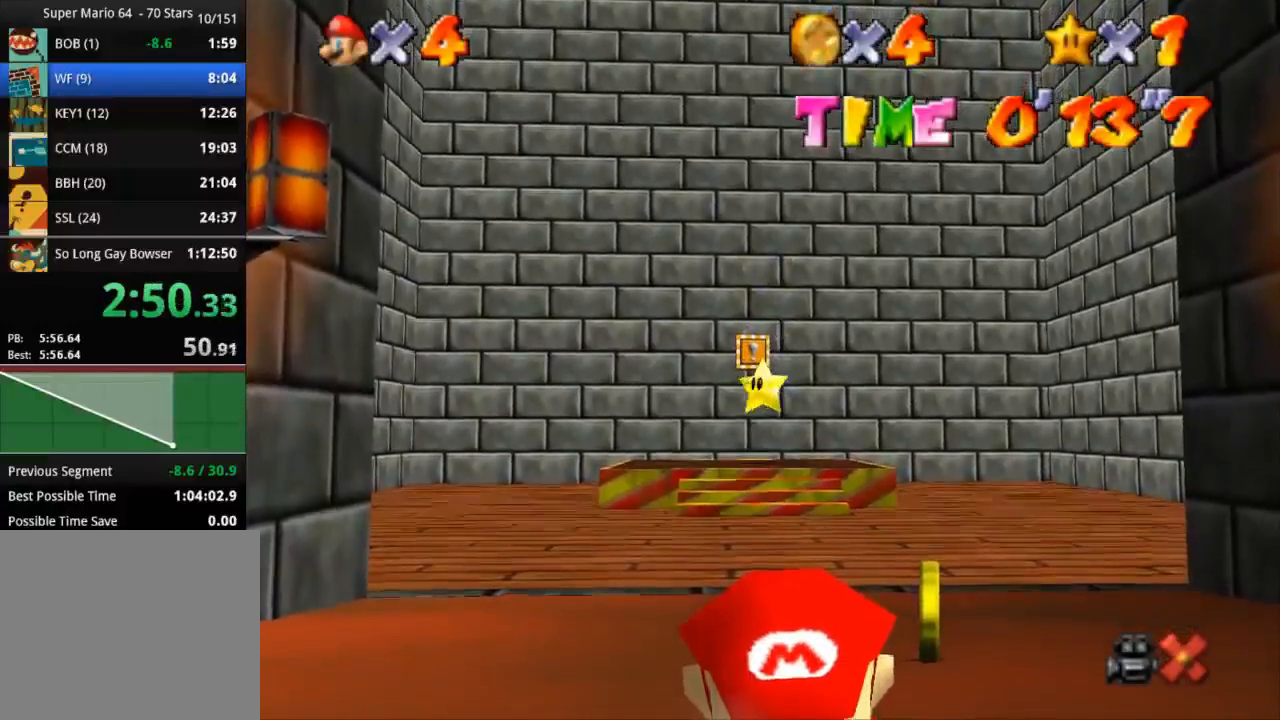
{"buttons": [], "left_stick": "down", "right_stick": "center", "events": [[33, "CROSS", "down"], [66, "CROSS", "up"], [300, "CROSS", "down"], [383, "CROSS", "up"], [417, "CROSS", "down"], [483, "CROSS", "up"]]}
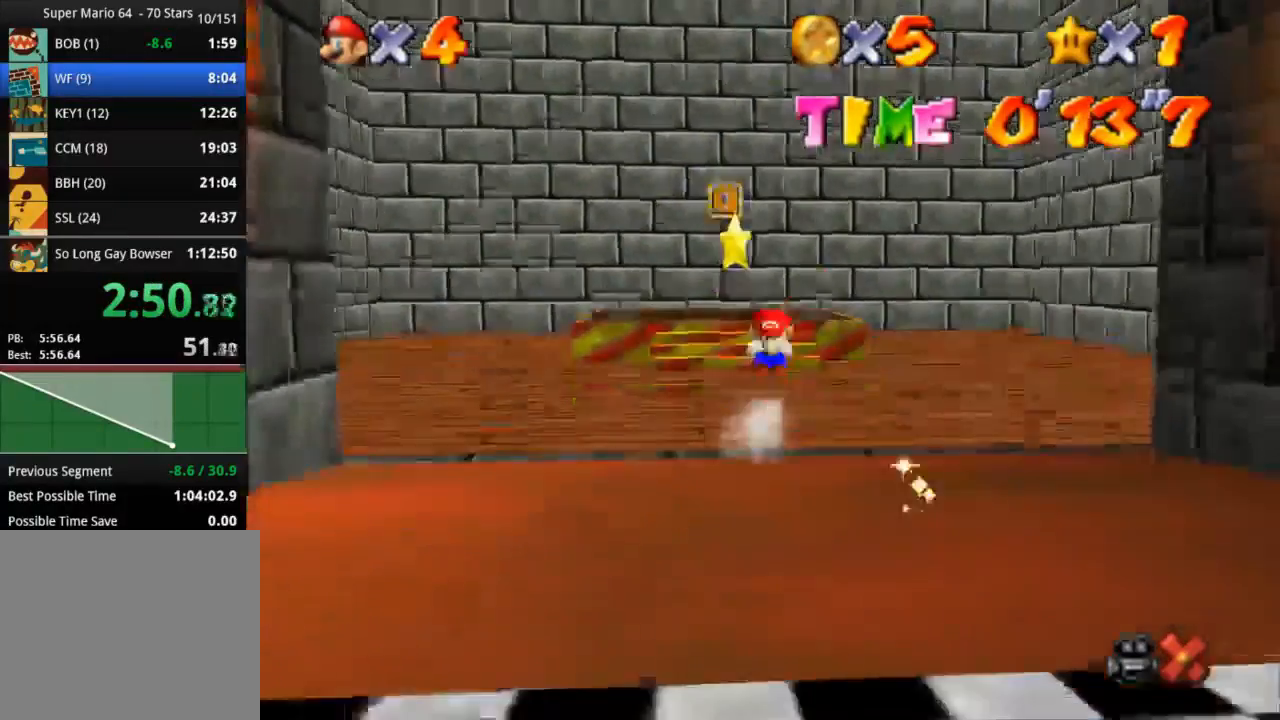
{"buttons": ["CROSS"], "left_stick": "down", "right_stick": "center", "events": [[34, "CROSS", "down"], [84, "CROSS", "up"], [184, "CROSS", "down"], [267, "CROSS", "up"], [484, "CROSS", "down"]]}
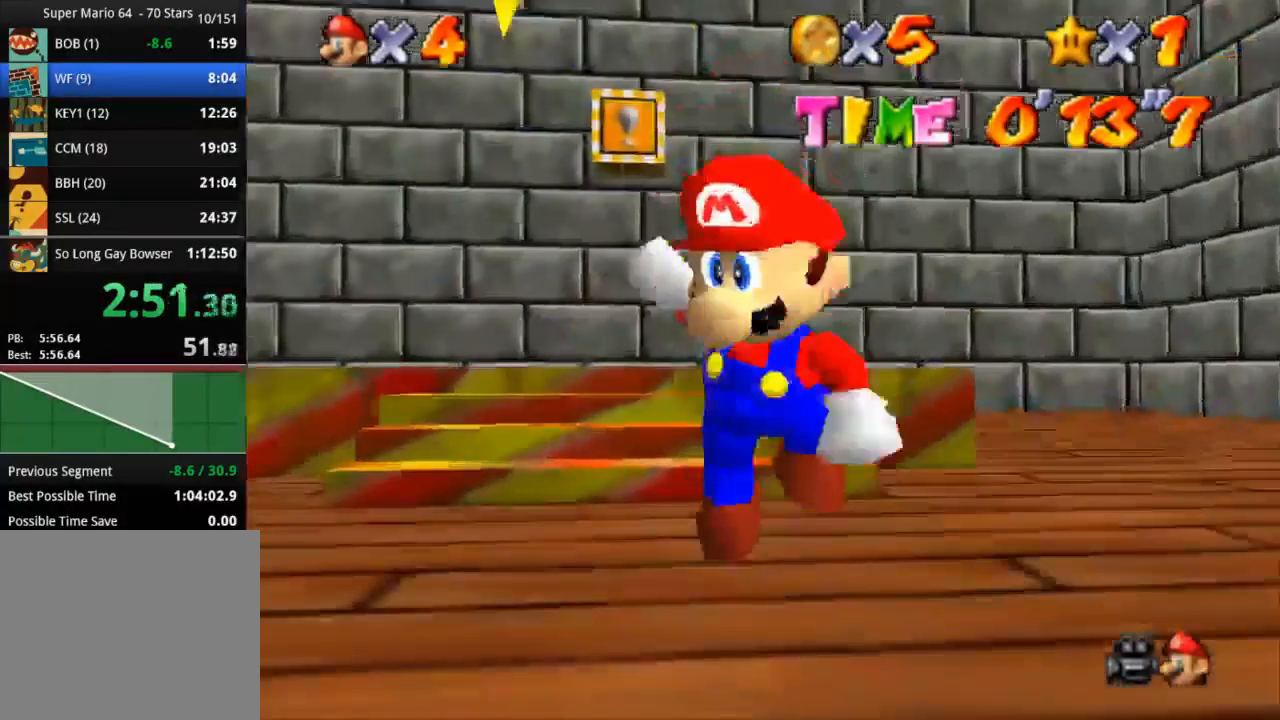
{"buttons": [], "left_stick": "left", "right_stick": "center", "events": [[100, "SQUARE", "down"], [250, "left_stick", "down-left"], [367, "CROSS", "up"], [367, "SQUARE", "up"], [417, "left_stick", "left"]]}
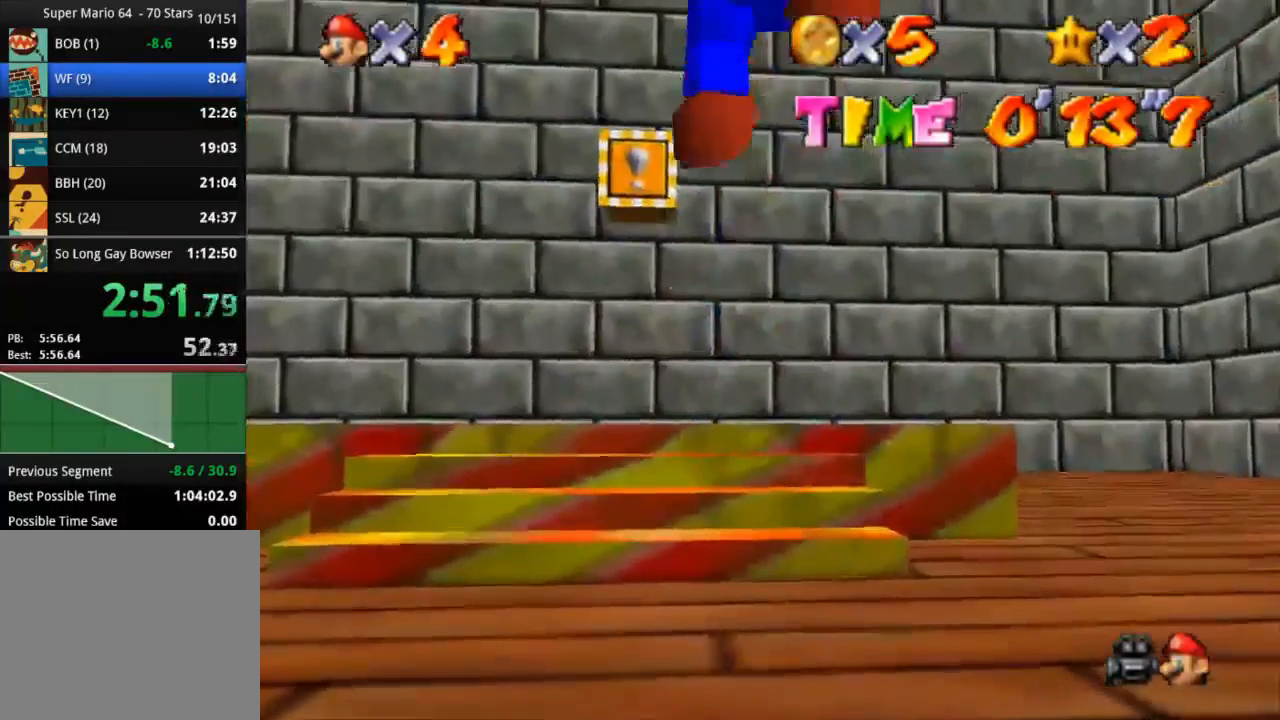
{"buttons": [], "left_stick": "center", "right_stick": "center", "events": [[484, "left_stick", "center"]]}